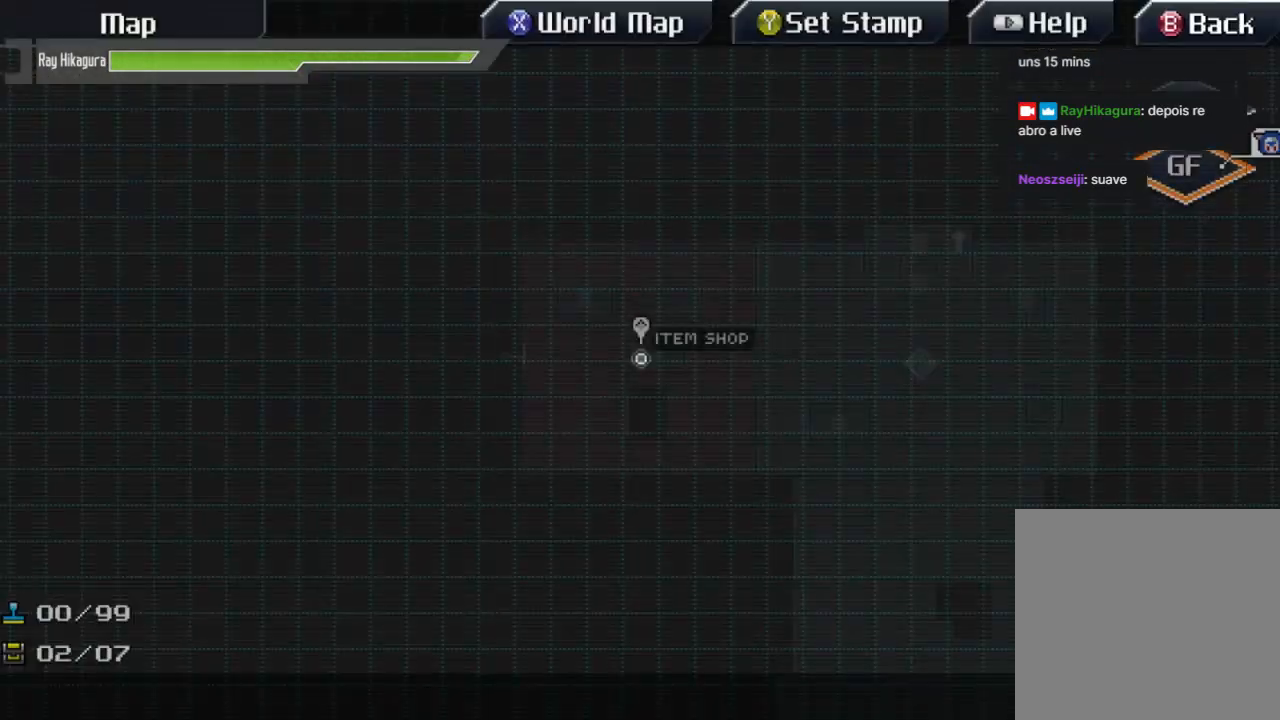
Gameplay with a controller (Xbox layout); each line is a JSON object with the inputs held at the frame after it. "events" lists button and stick changes between this image and that frame as [ms after this image, input, new state], when the widget could be followed in between. Not read: R3.
{"buttons": [], "left_stick": "center", "right_stick": "center", "events": [[133, "A", "up"], [200, "L2", "up"]]}
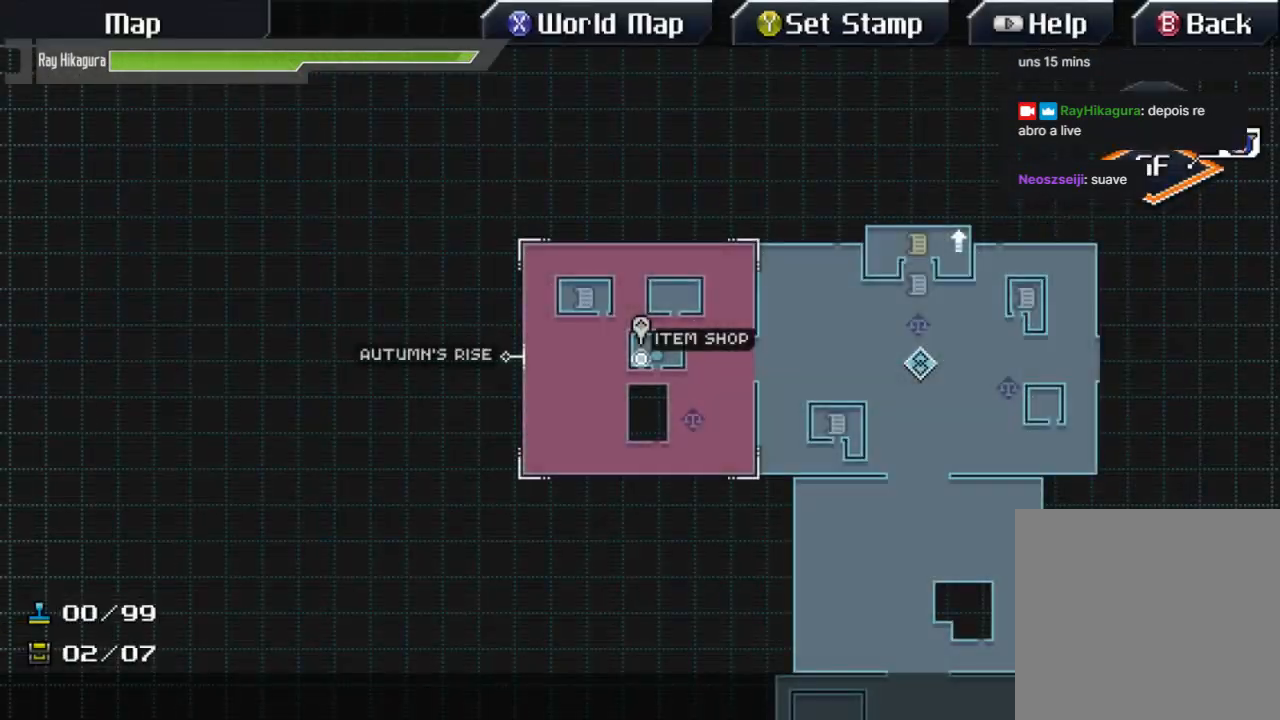
{"buttons": [], "left_stick": "down", "right_stick": "center", "events": [[500, "left_stick", "down"]]}
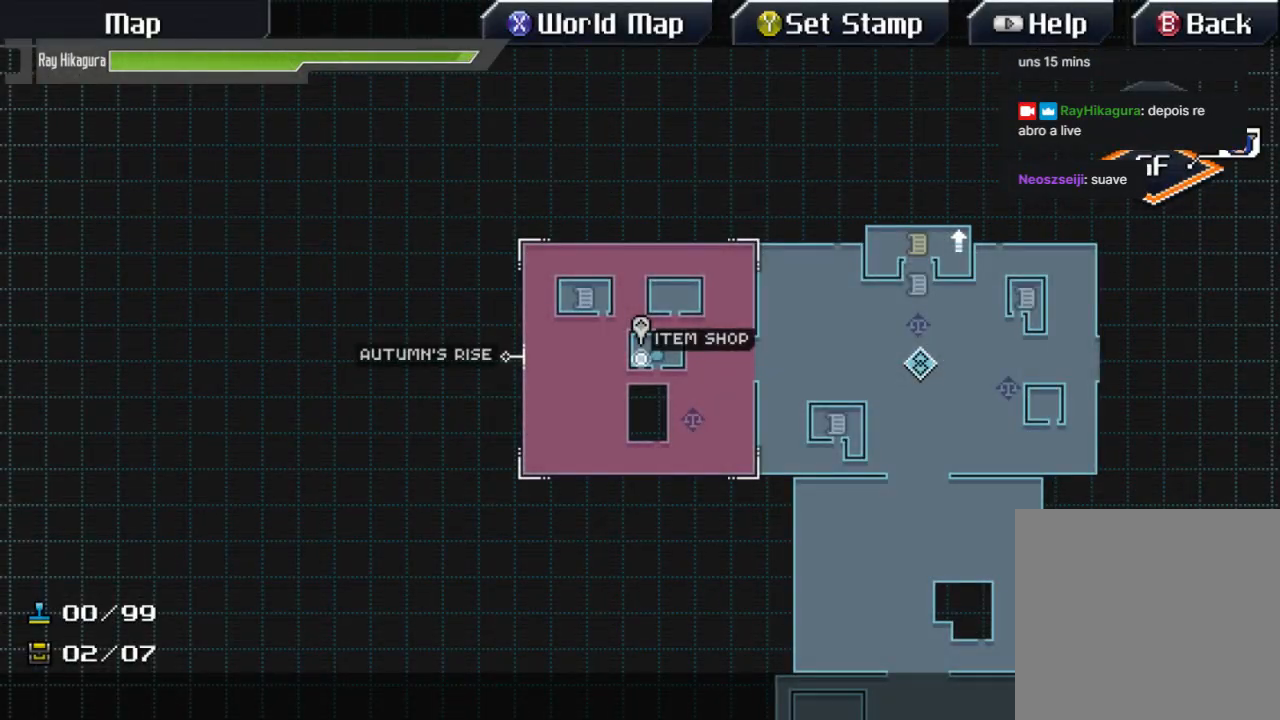
{"buttons": [], "left_stick": "center", "right_stick": "center", "events": [[200, "left_stick", "center"]]}
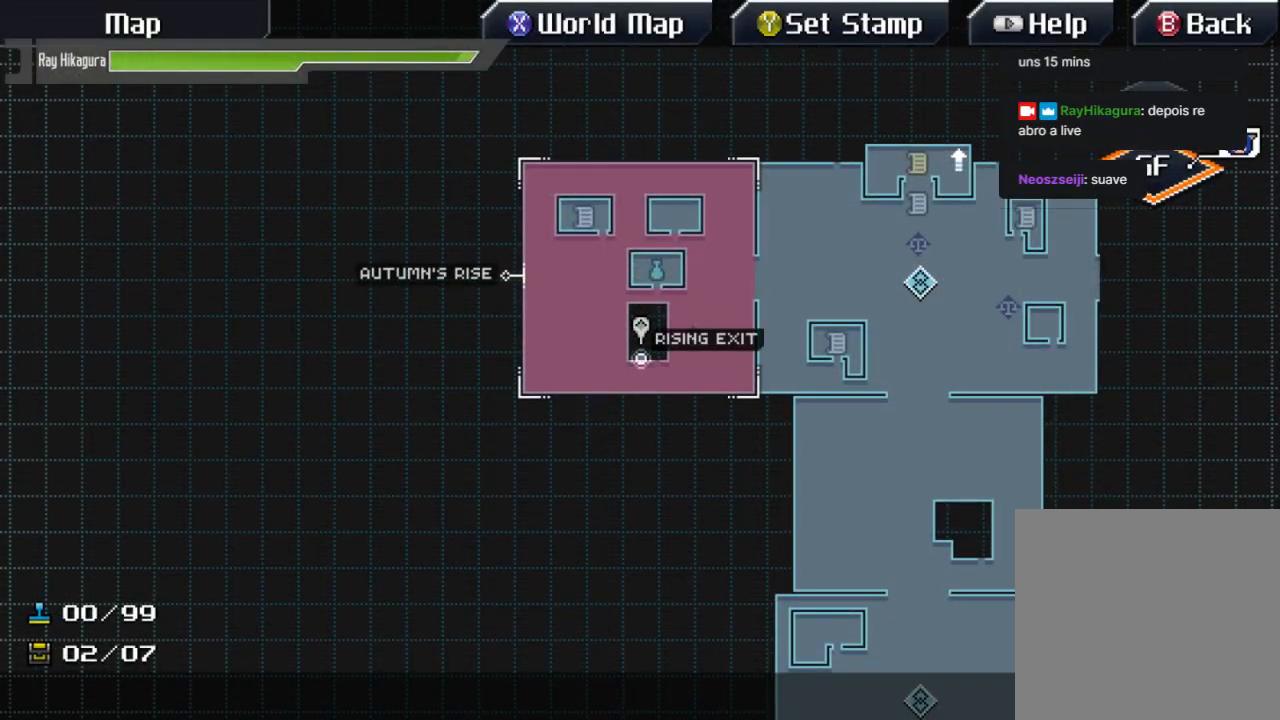
{"buttons": [], "left_stick": "center", "right_stick": "center", "events": []}
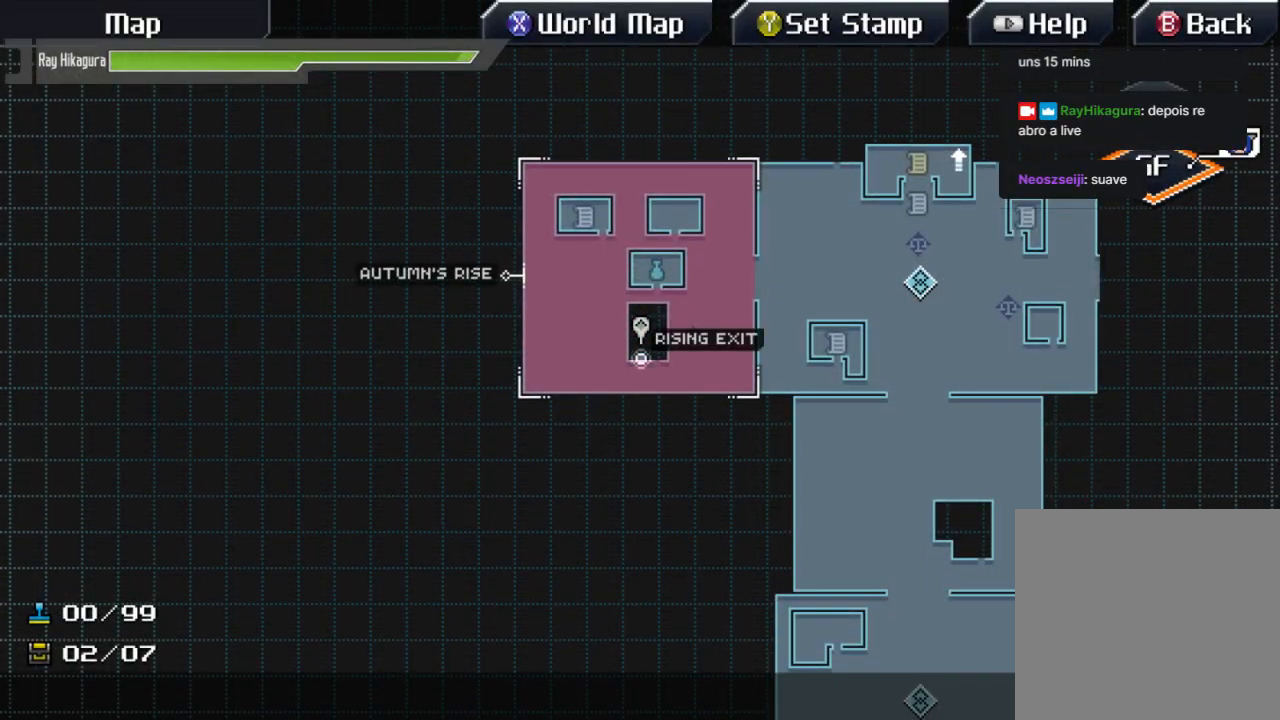
{"buttons": [], "left_stick": "center", "right_stick": "center", "events": [[133, "left_stick", "up"], [233, "left_stick", "center"]]}
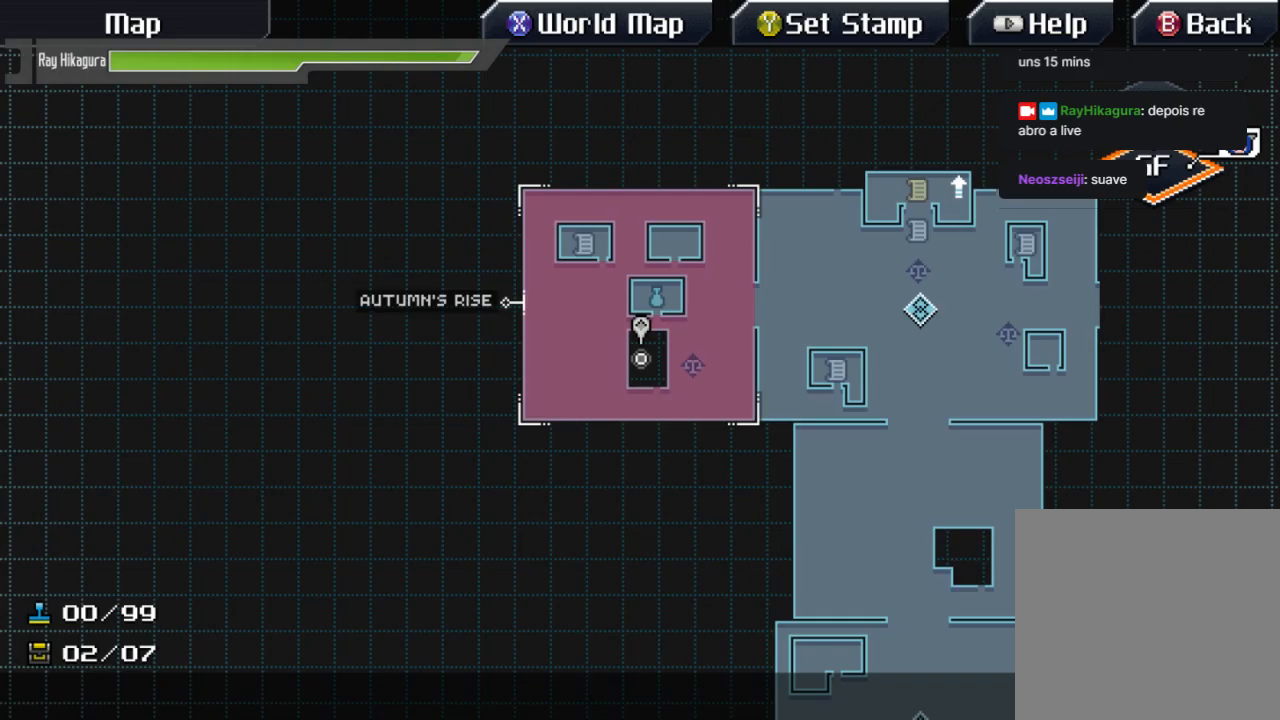
{"buttons": [], "left_stick": "down-right", "right_stick": "center", "events": [[167, "B", "down"], [300, "B", "up"], [367, "left_stick", "down-right"]]}
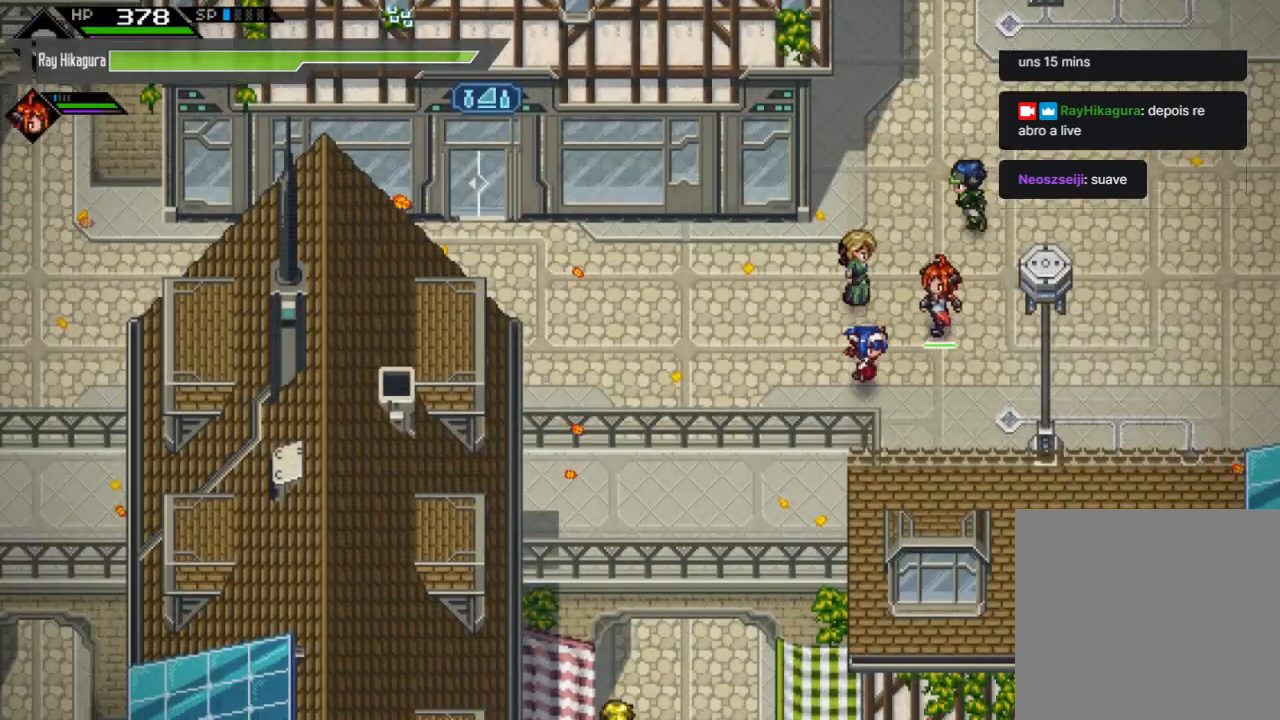
{"buttons": [], "left_stick": "left", "right_stick": "center", "events": [[100, "left_stick", "down"], [233, "left_stick", "down-left"], [333, "left_stick", "left"]]}
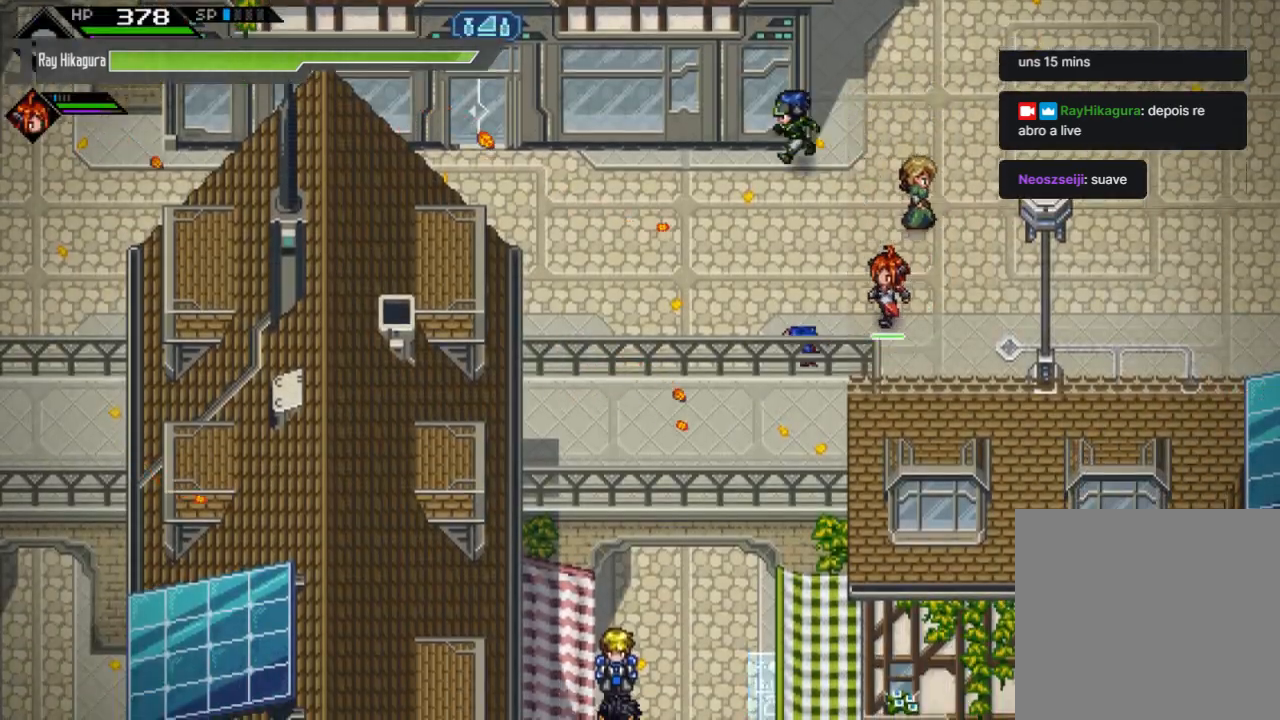
{"buttons": [], "left_stick": "down", "right_stick": "center", "events": [[133, "left_stick", "down-left"], [300, "left_stick", "down"]]}
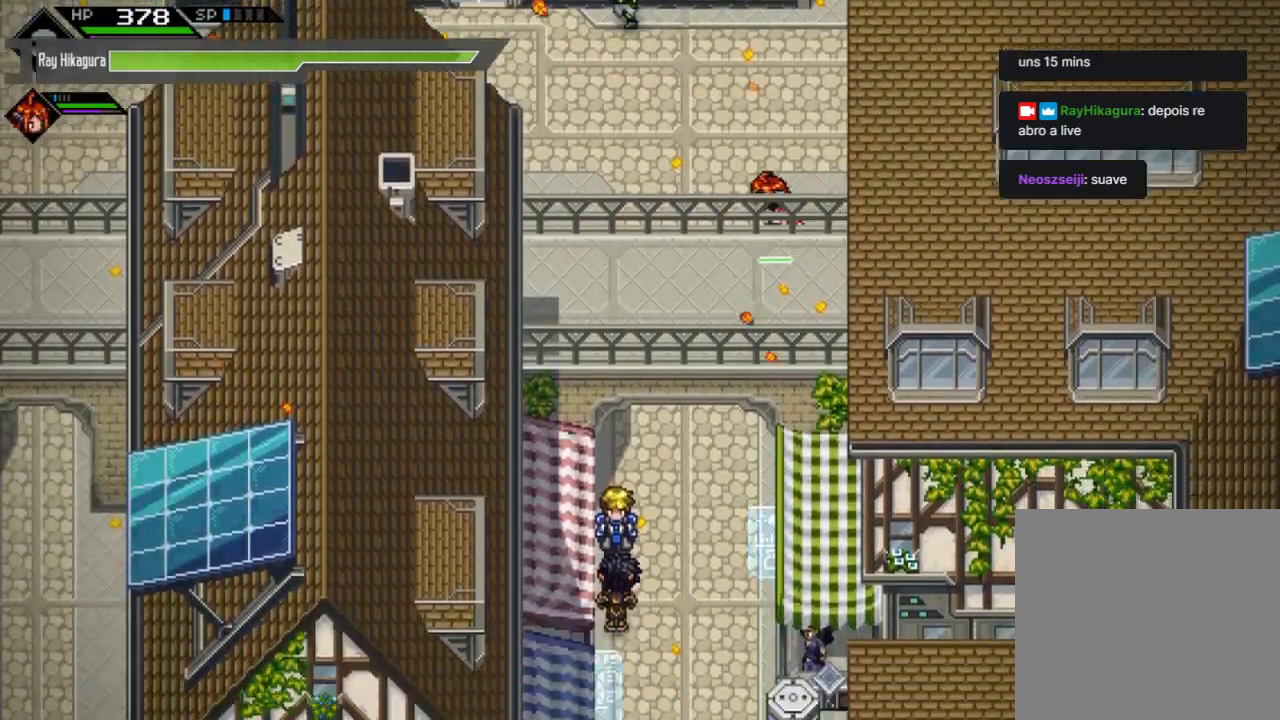
{"buttons": [], "left_stick": "down", "right_stick": "center", "events": []}
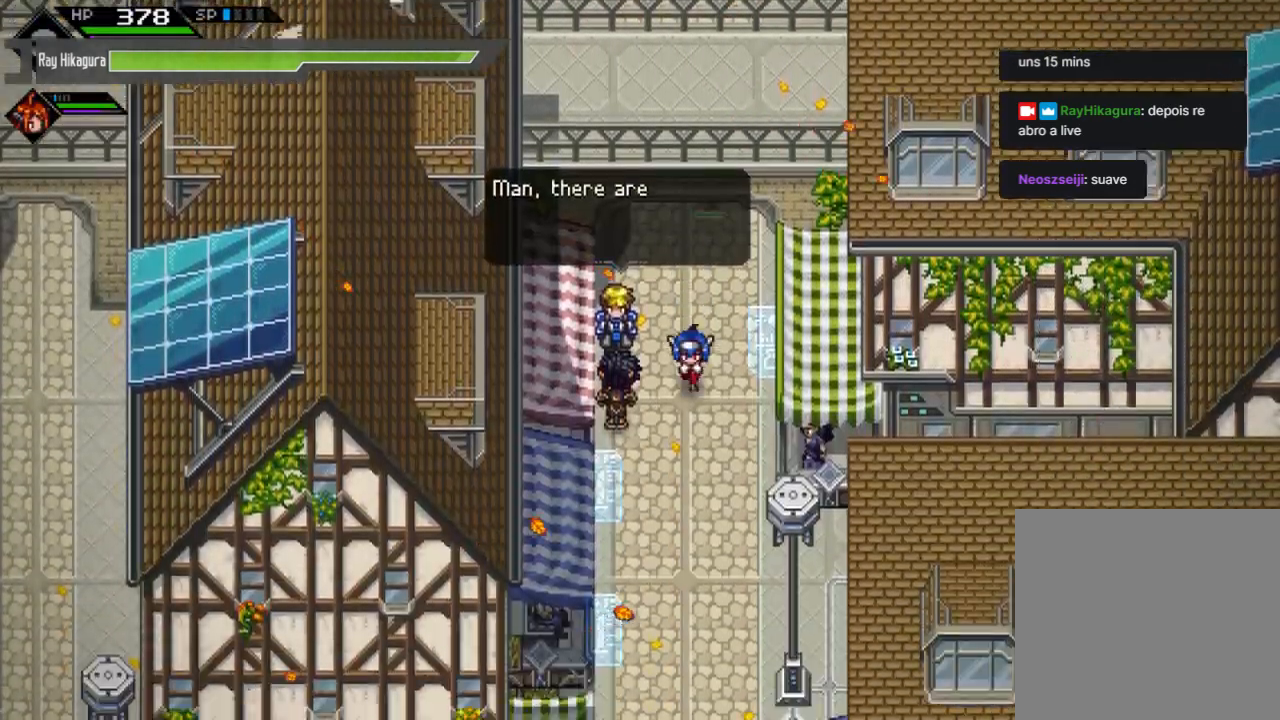
{"buttons": [], "left_stick": "down", "right_stick": "center", "events": []}
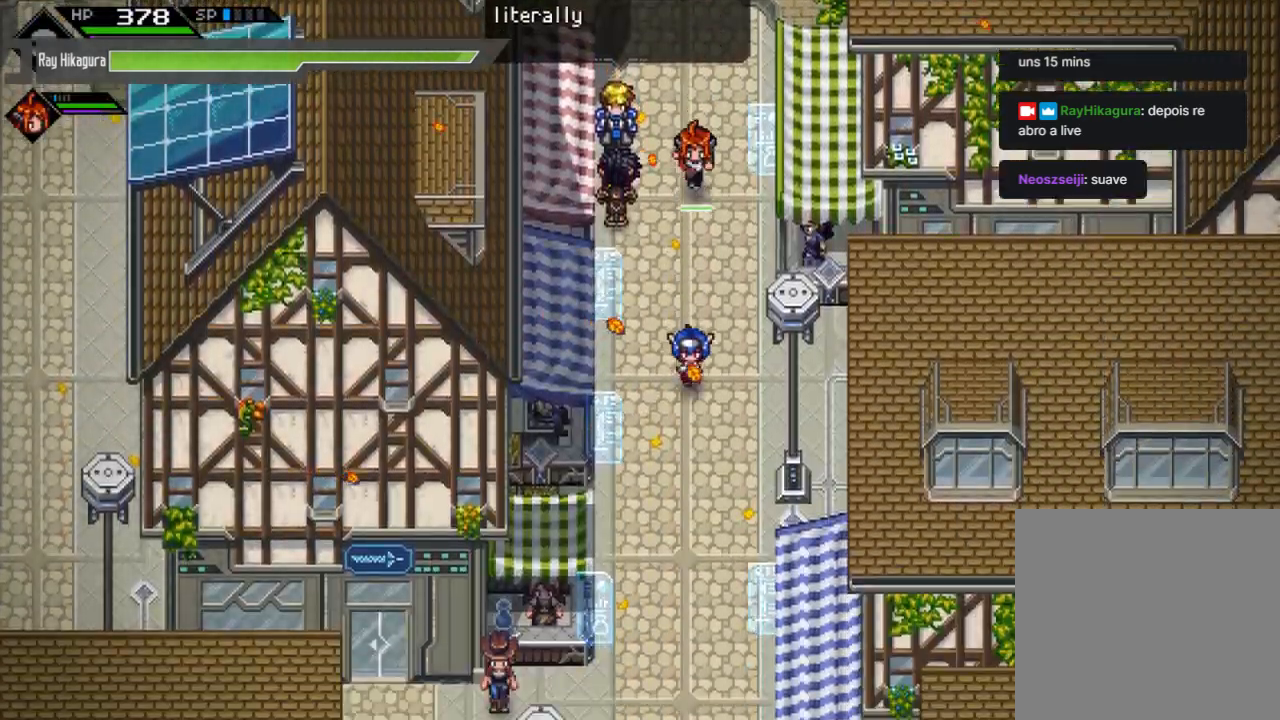
{"buttons": [], "left_stick": "down", "right_stick": "center", "events": []}
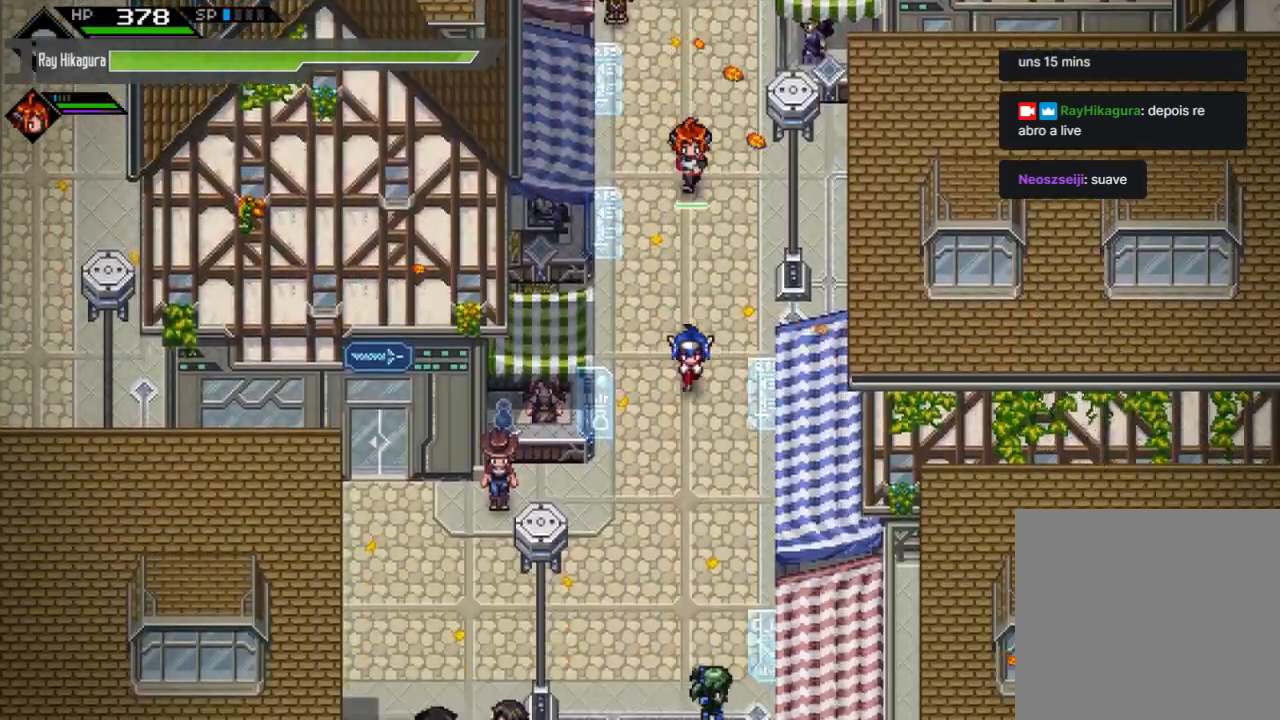
{"buttons": [], "left_stick": "down", "right_stick": "center", "events": []}
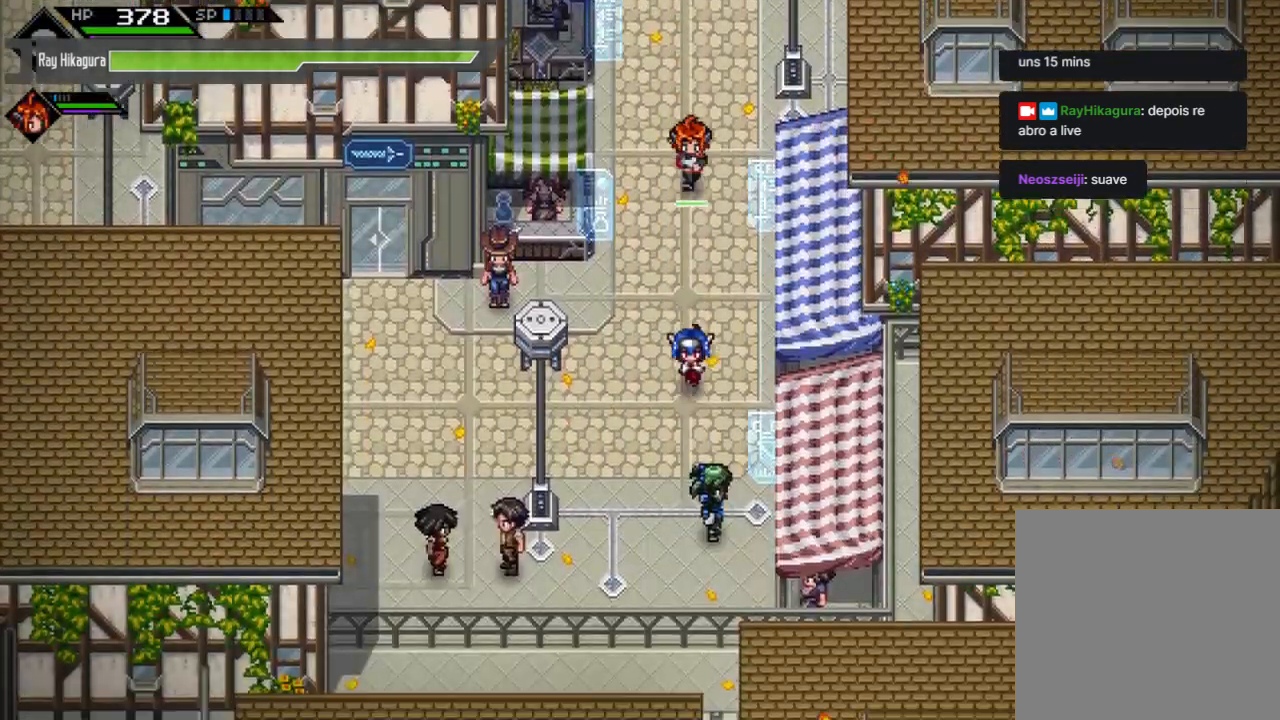
{"buttons": [], "left_stick": "up-left", "right_stick": "center", "events": [[100, "left_stick", "down-left"], [467, "left_stick", "up-left"]]}
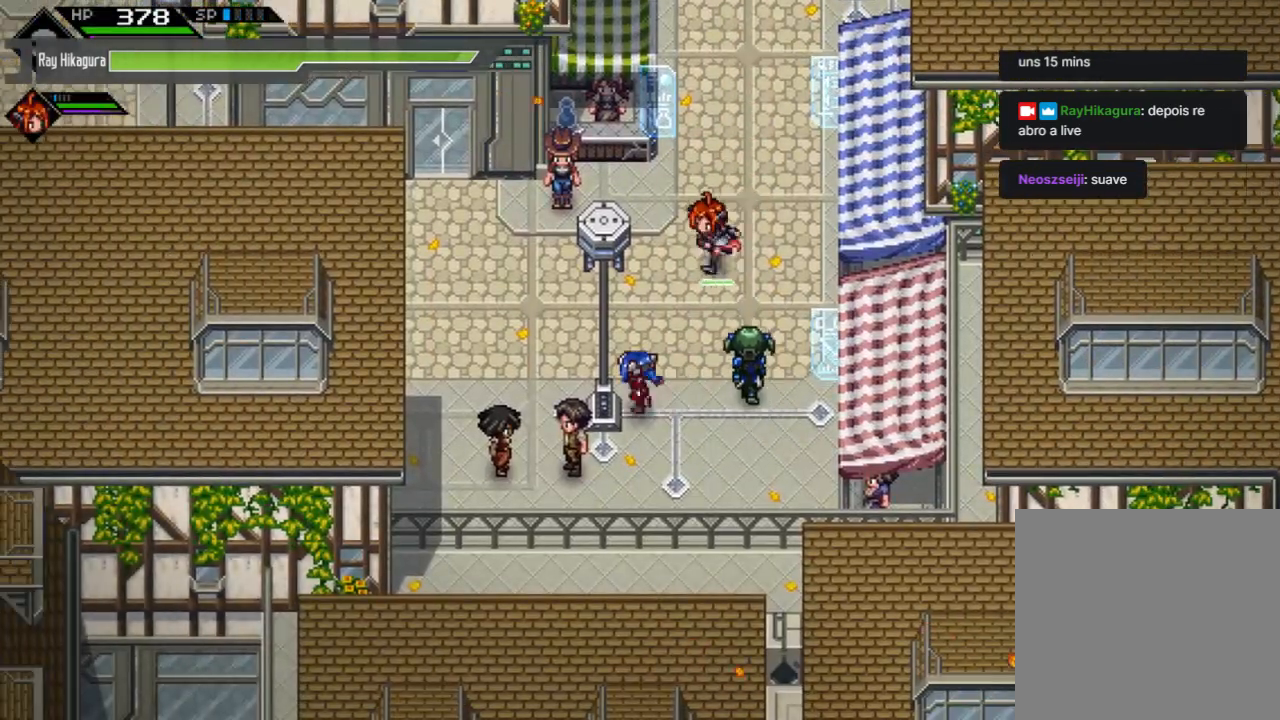
{"buttons": [], "left_stick": "down", "right_stick": "center", "events": [[267, "left_stick", "down"]]}
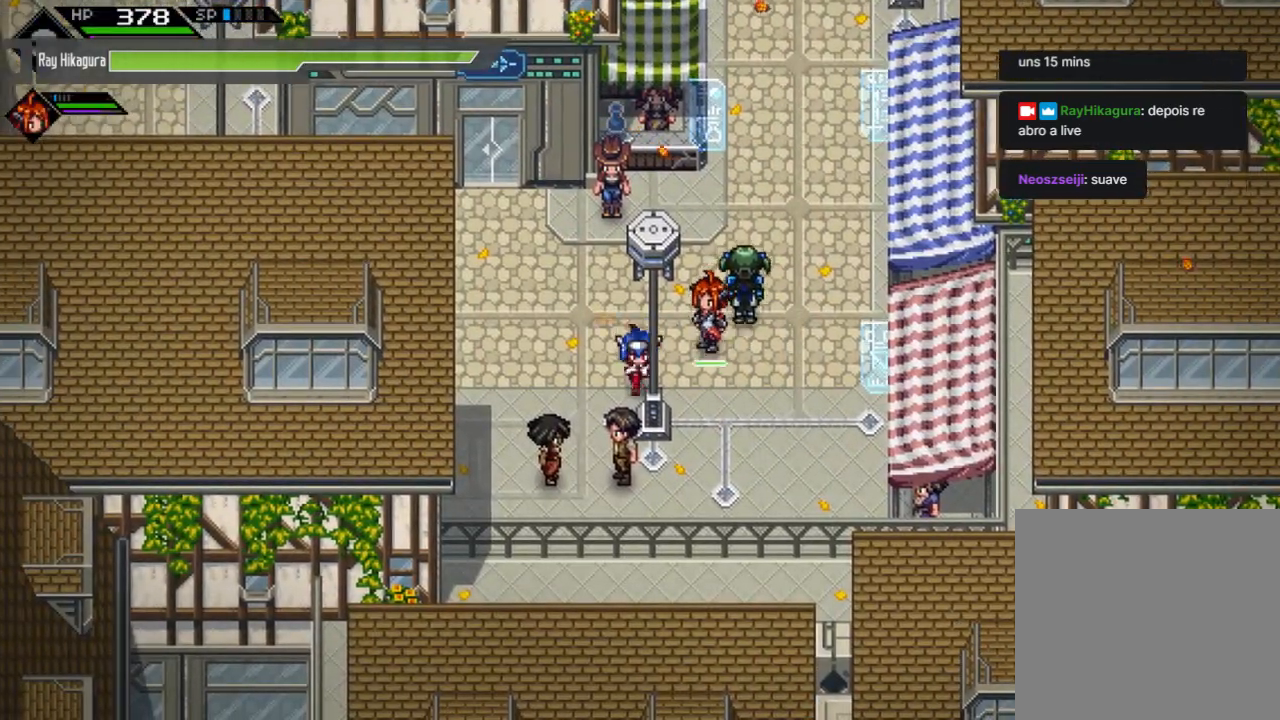
{"buttons": [], "left_stick": "up-left", "right_stick": "center", "events": [[100, "left_stick", "left"], [200, "left_stick", "up-left"]]}
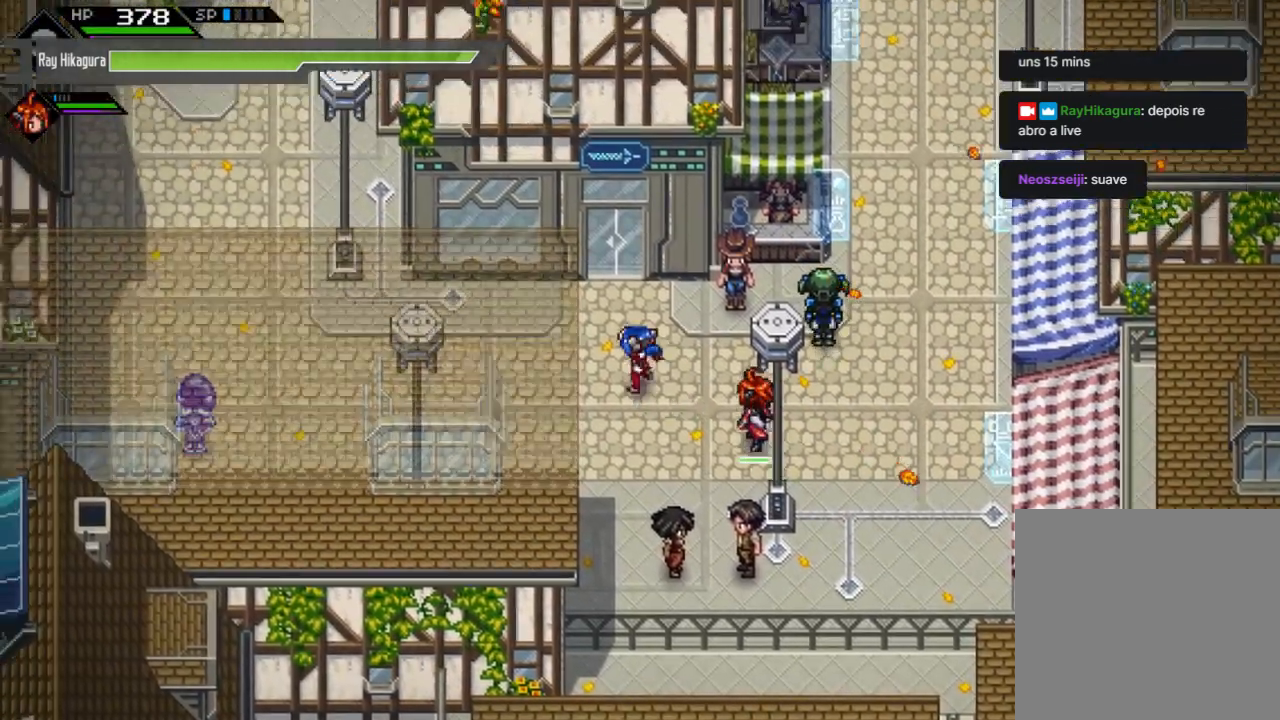
{"buttons": [], "left_stick": "up", "right_stick": "center", "events": [[167, "left_stick", "up"]]}
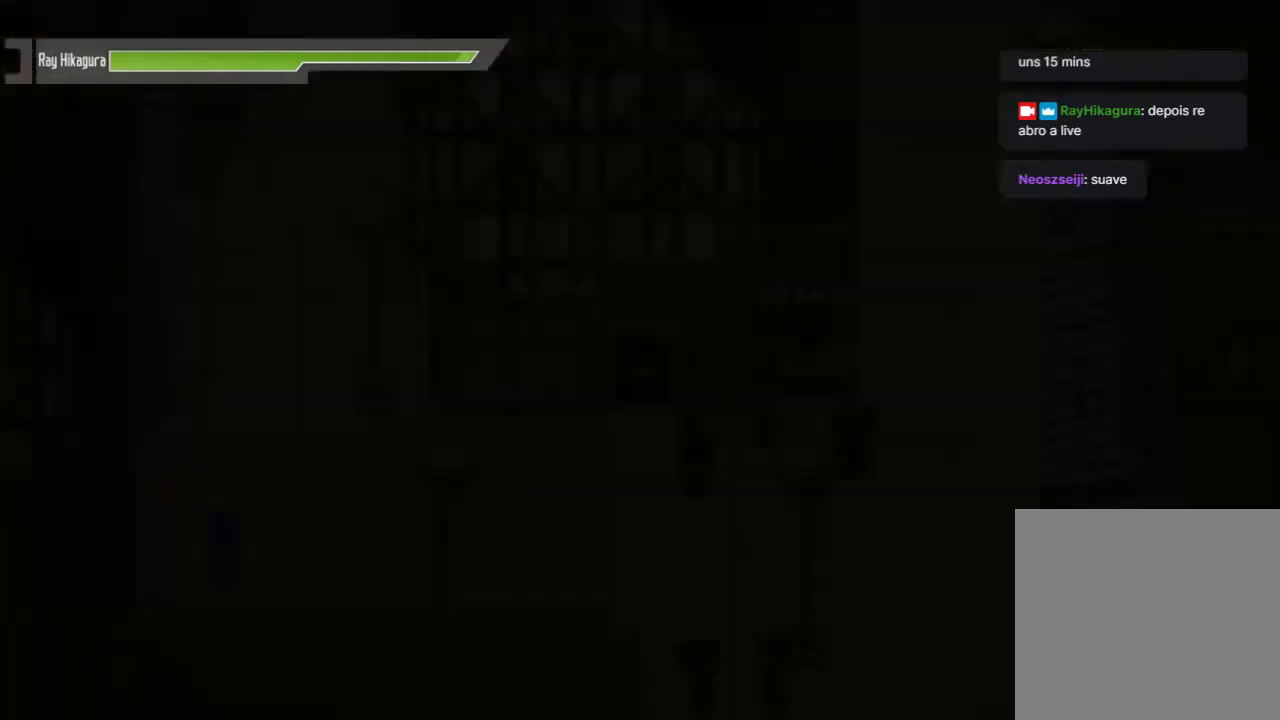
{"buttons": [], "left_stick": "center", "right_stick": "center", "events": [[233, "left_stick", "center"]]}
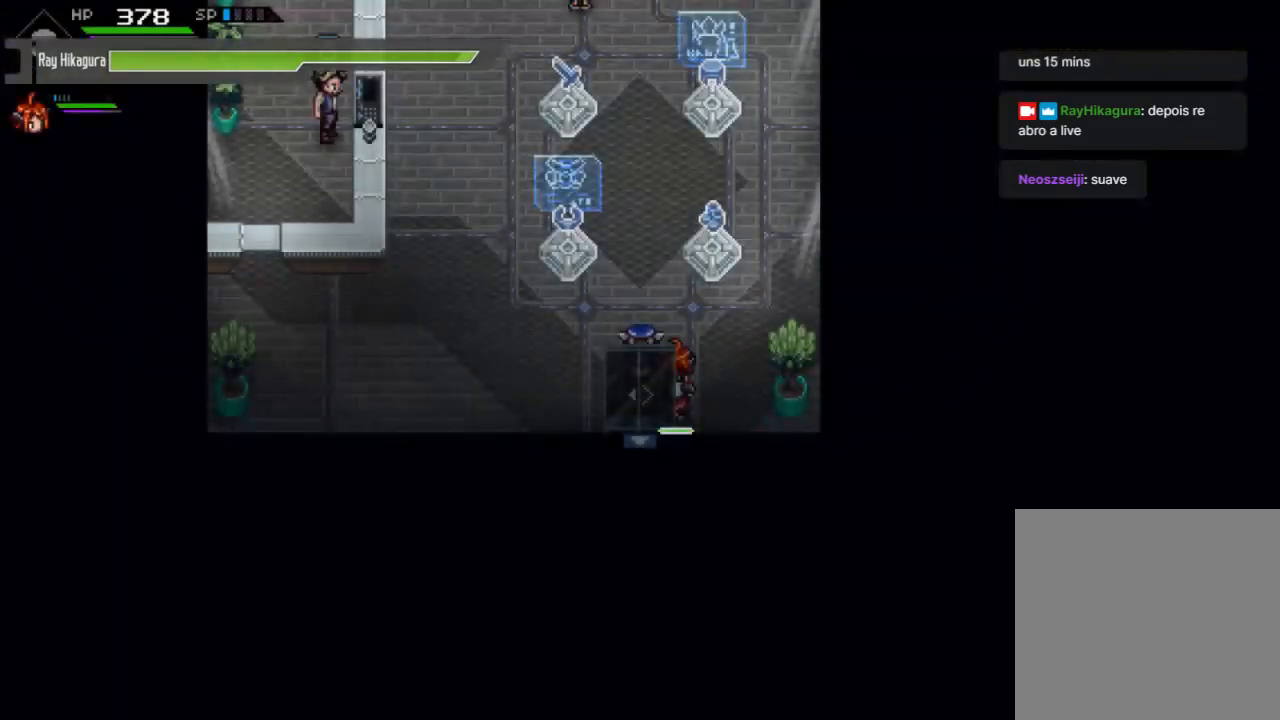
{"buttons": [], "left_stick": "up-left", "right_stick": "center", "events": [[267, "left_stick", "up-left"]]}
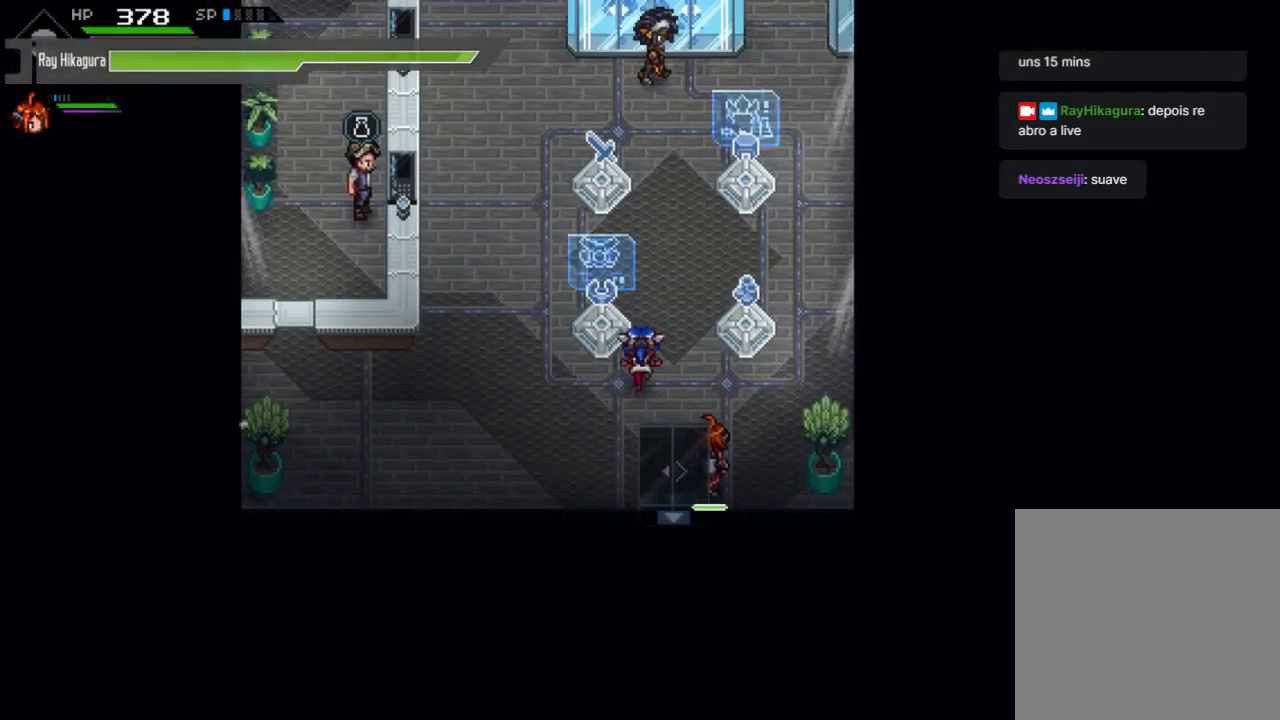
{"buttons": [], "left_stick": "up", "right_stick": "center", "events": [[167, "left_stick", "up"]]}
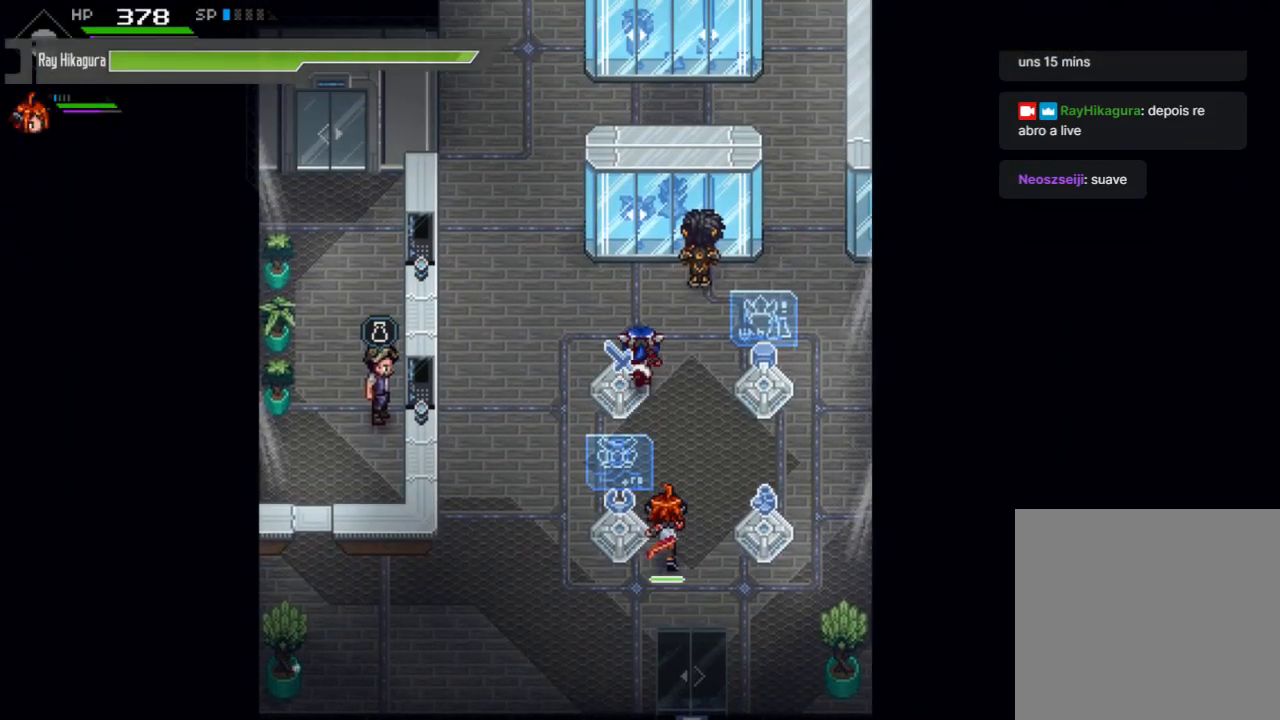
{"buttons": [], "left_stick": "down-left", "right_stick": "center", "events": [[167, "left_stick", "left"], [333, "left_stick", "down-left"]]}
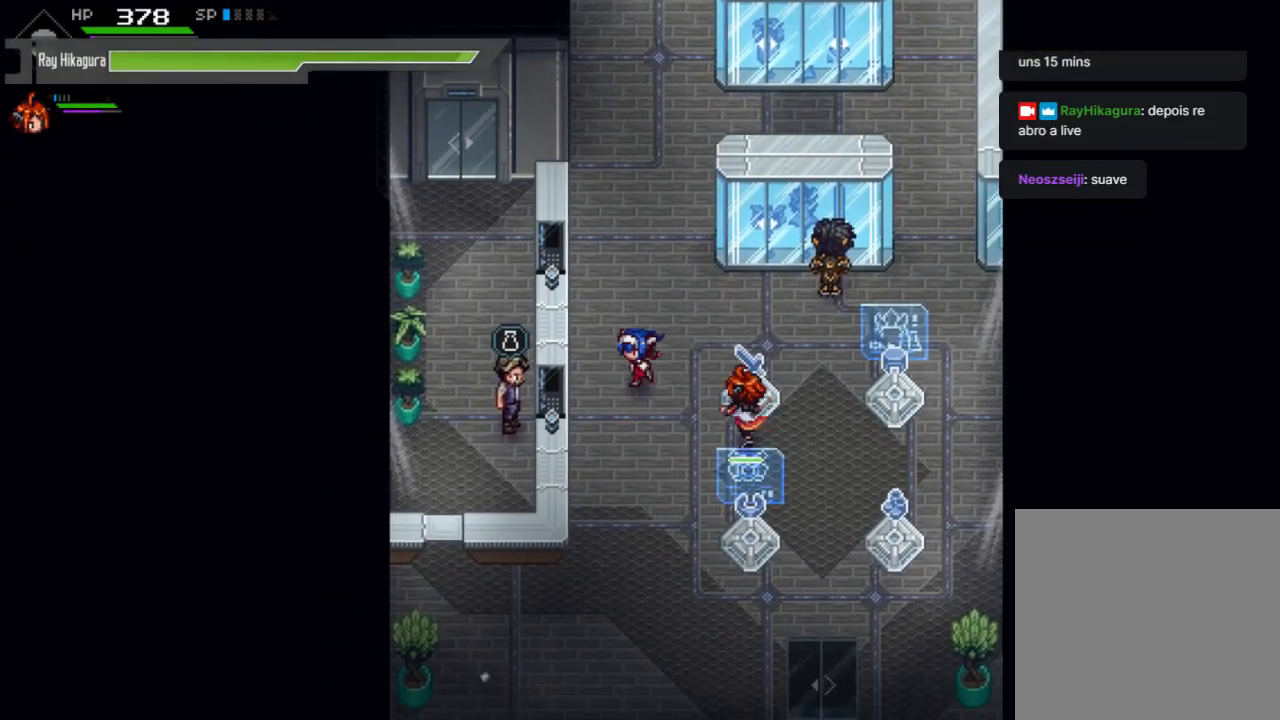
{"buttons": [], "left_stick": "center", "right_stick": "center", "events": [[267, "A", "down"], [300, "left_stick", "center"], [433, "A", "up"]]}
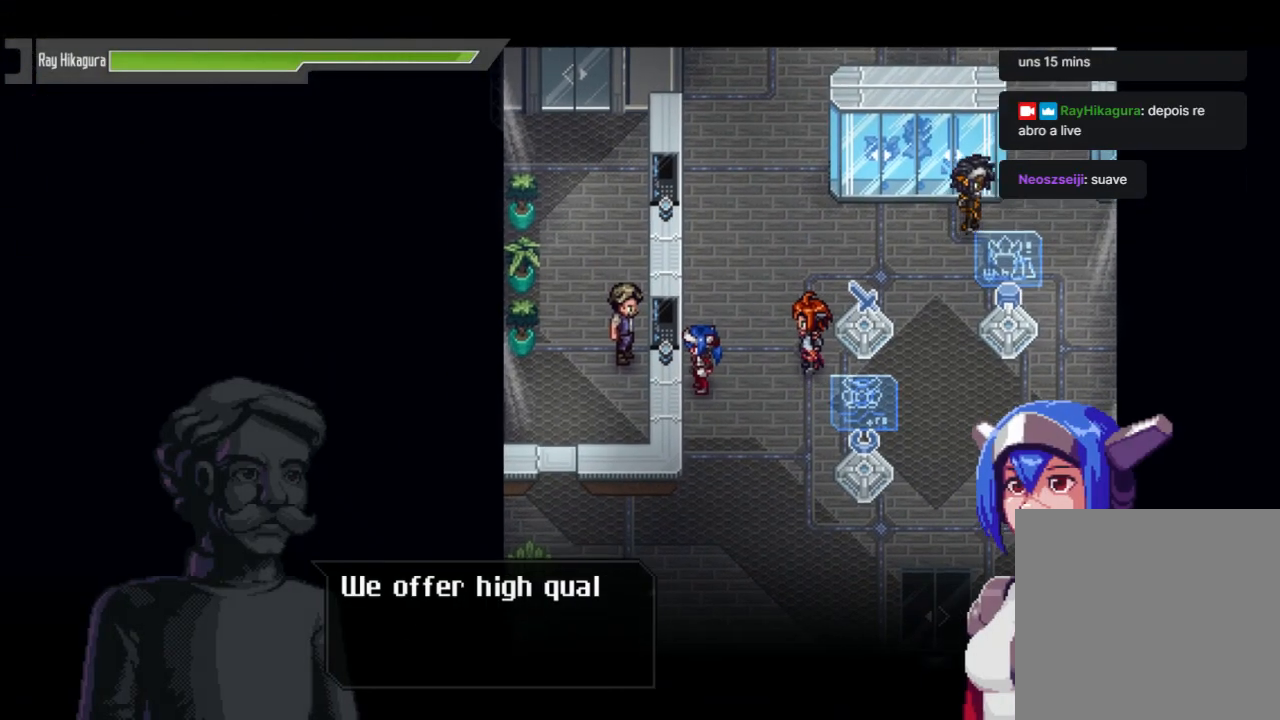
{"buttons": [], "left_stick": "center", "right_stick": "center", "events": [[267, "A", "down"], [467, "A", "up"]]}
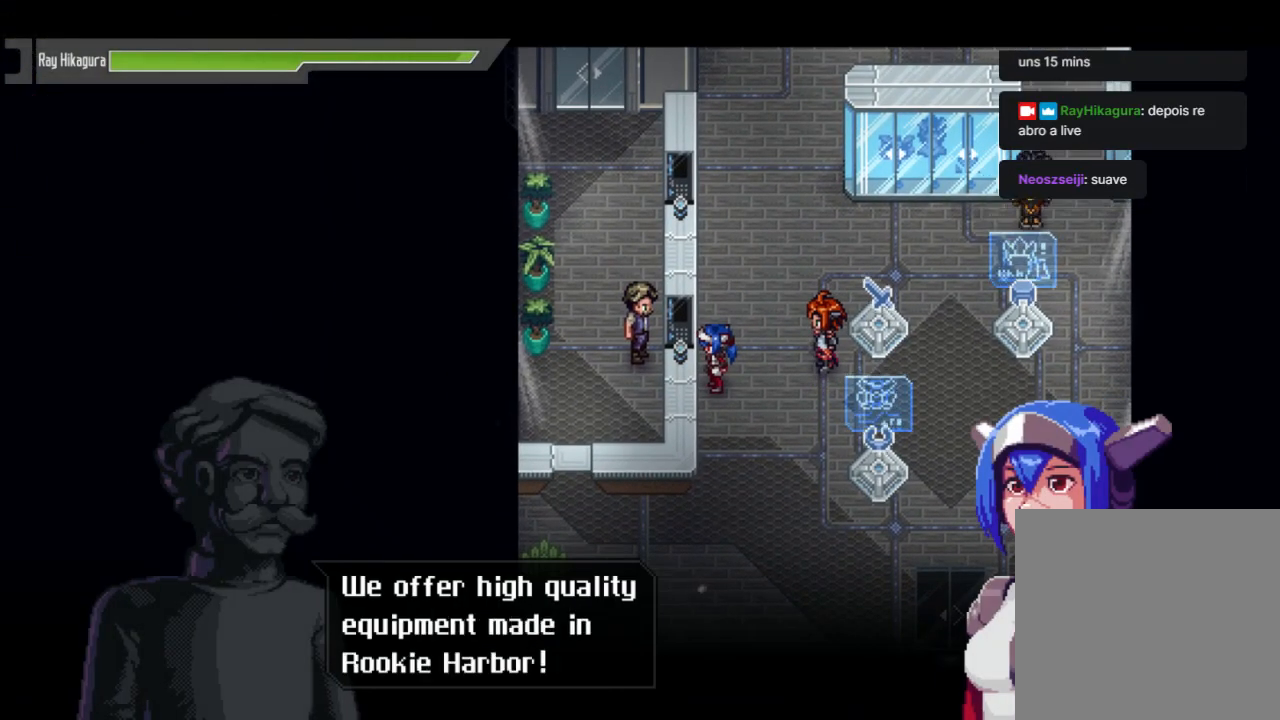
{"buttons": [], "left_stick": "center", "right_stick": "center", "events": [[133, "A", "down"], [300, "A", "up"]]}
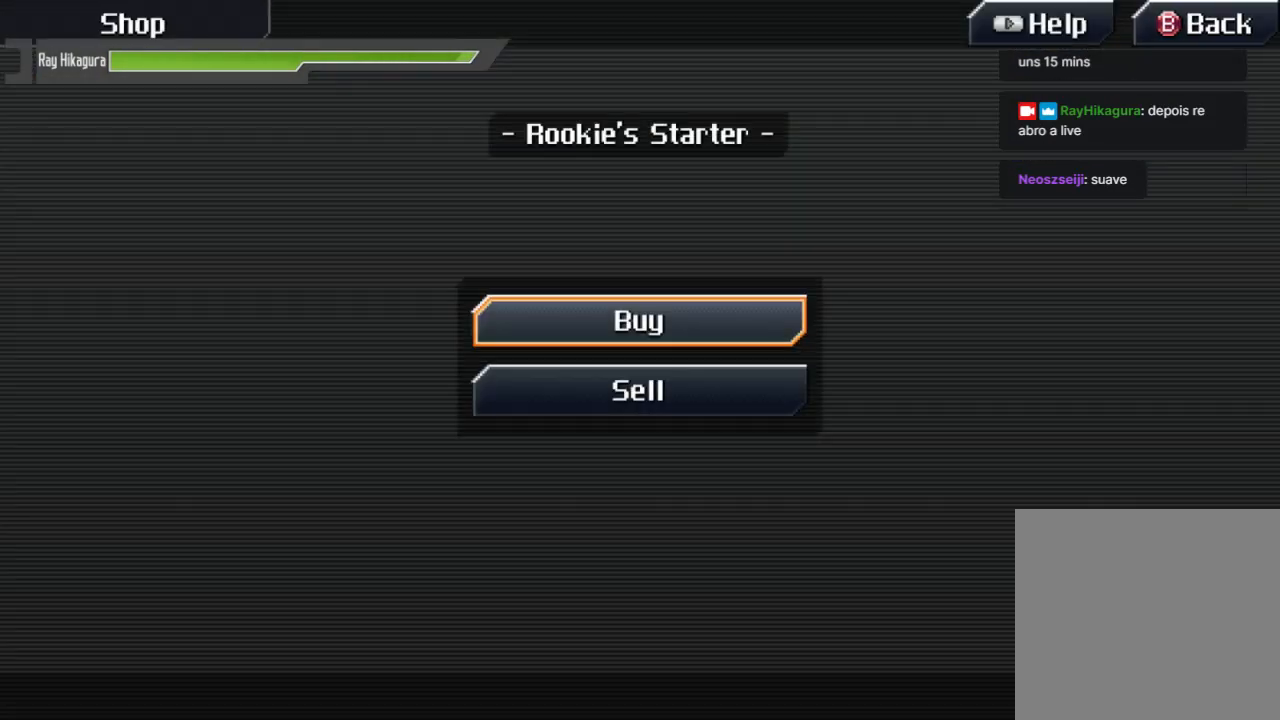
{"buttons": [], "left_stick": "center", "right_stick": "center", "events": []}
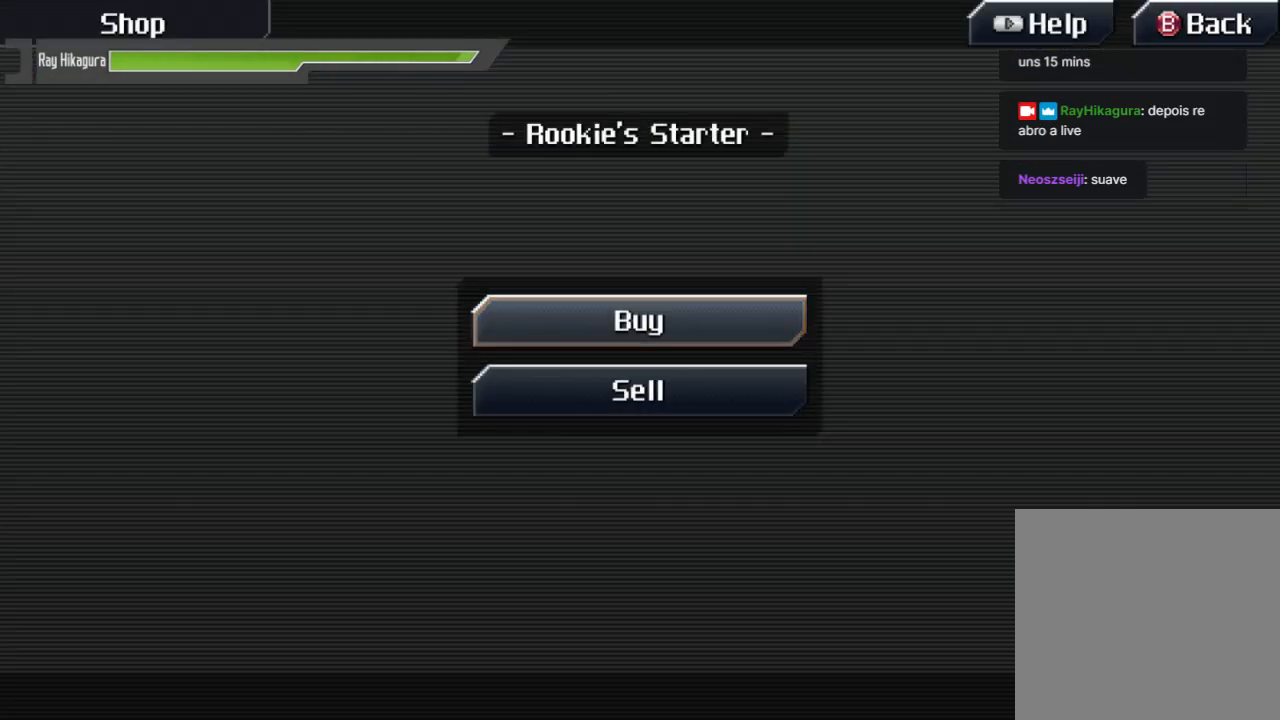
{"buttons": [], "left_stick": "center", "right_stick": "center", "events": [[333, "A", "down"], [500, "A", "up"]]}
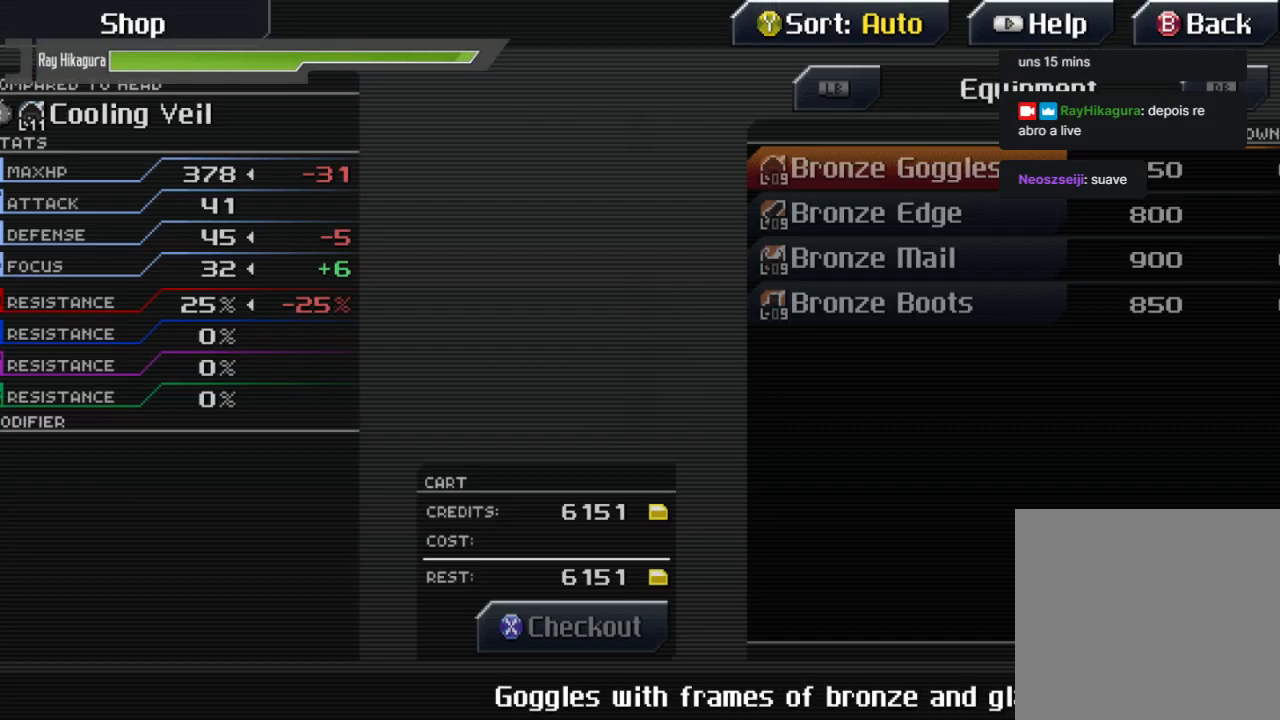
{"buttons": [], "left_stick": "center", "right_stick": "center", "events": []}
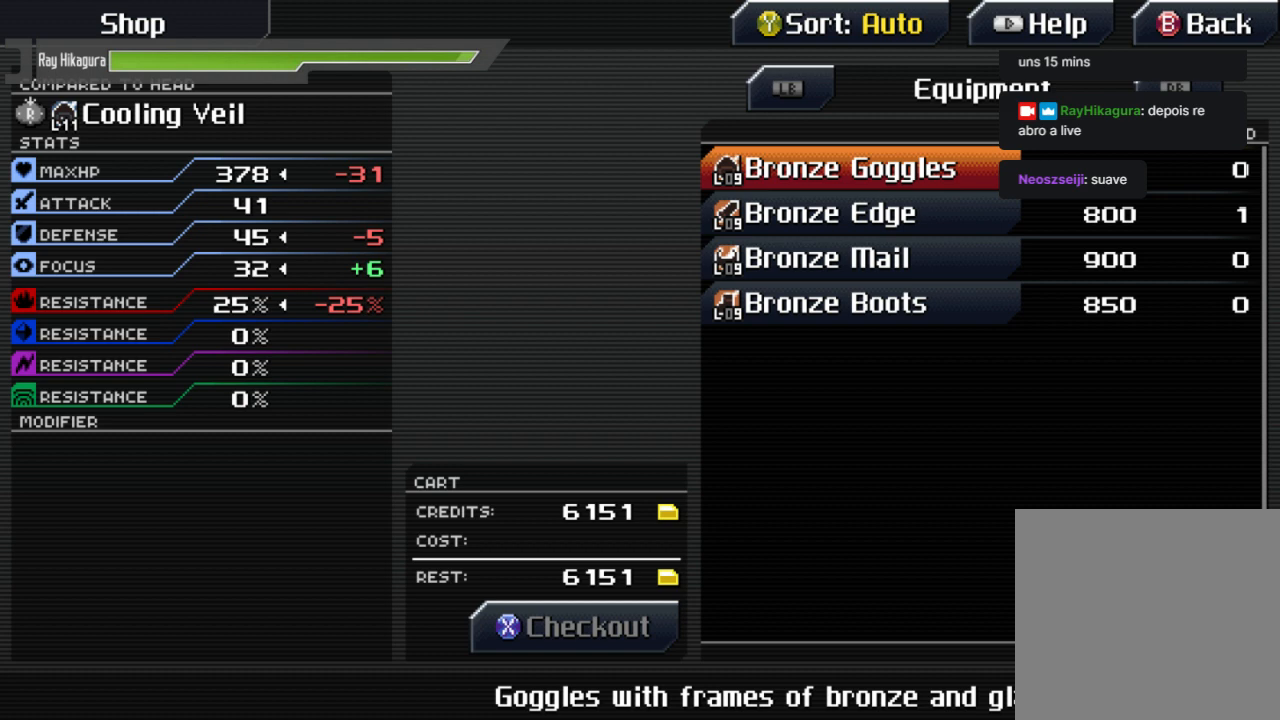
{"buttons": [], "left_stick": "center", "right_stick": "center", "events": []}
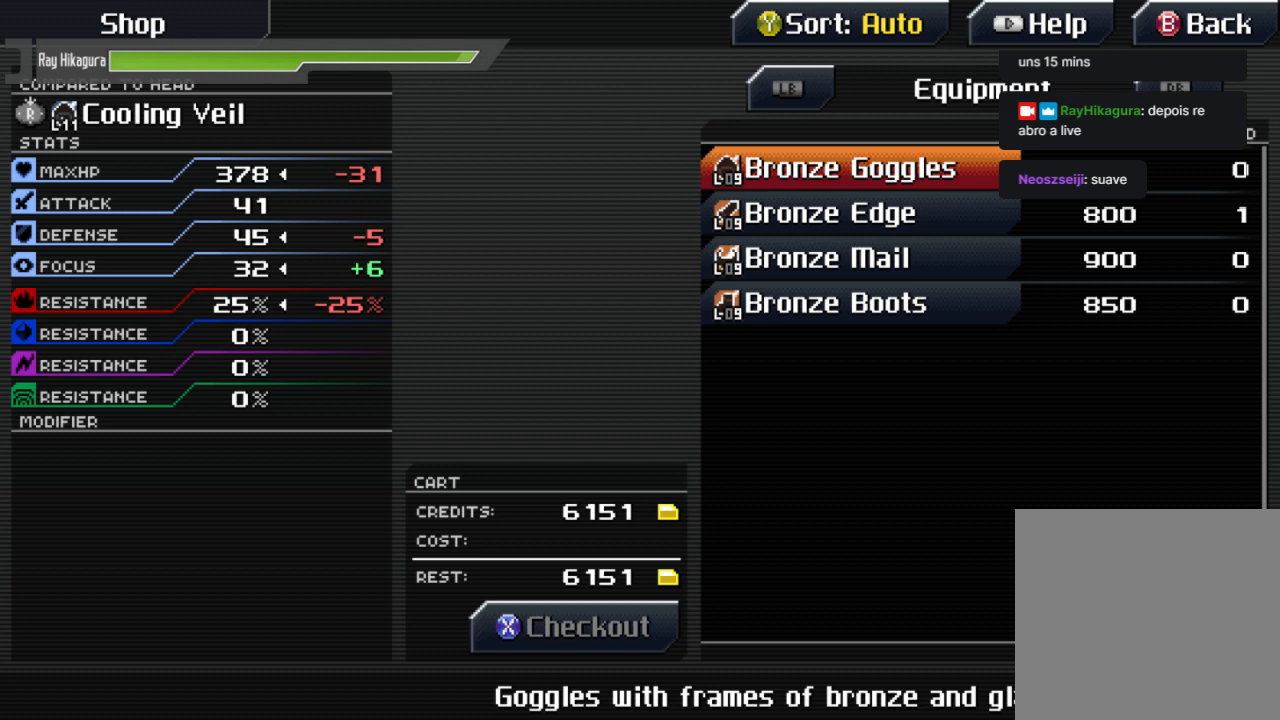
{"buttons": [], "left_stick": "center", "right_stick": "center", "events": []}
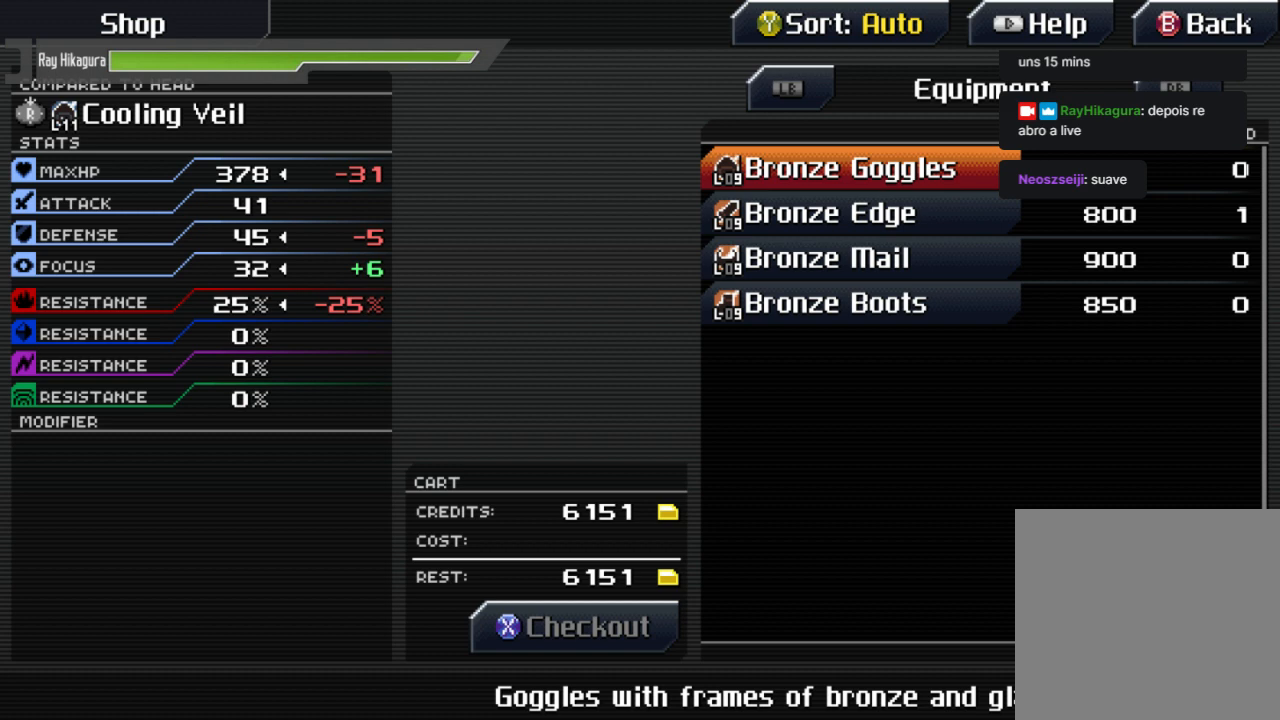
{"buttons": [], "left_stick": "center", "right_stick": "center", "events": []}
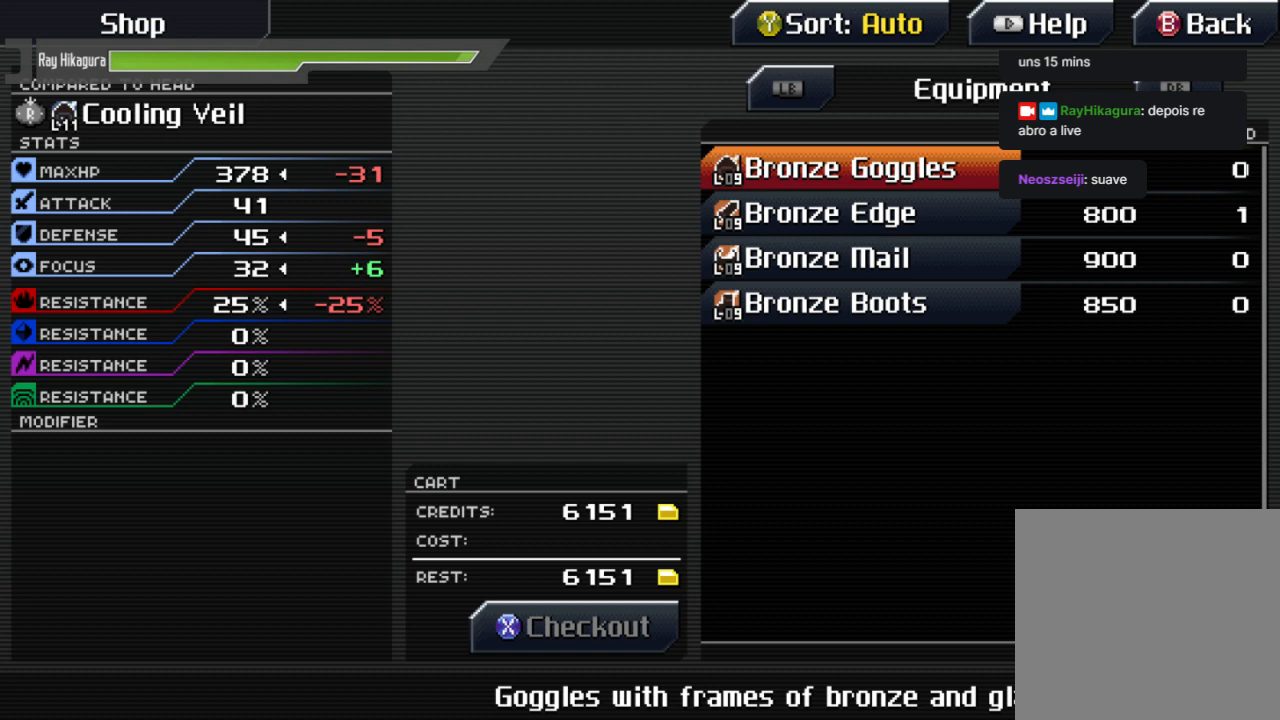
{"buttons": [], "left_stick": "down", "right_stick": "center", "events": [[133, "left_stick", "down"], [333, "left_stick", "center"], [400, "left_stick", "down"]]}
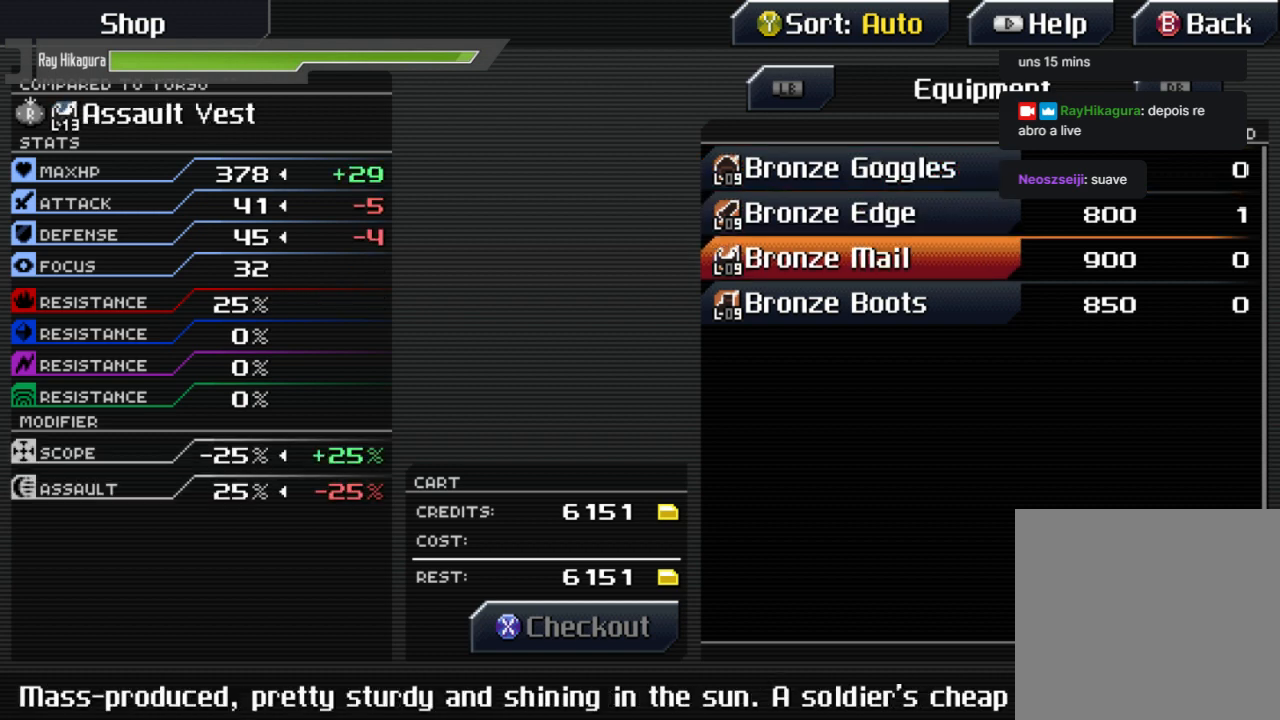
{"buttons": [], "left_stick": "center", "right_stick": "center", "events": [[33, "left_stick", "center"], [167, "left_stick", "down"], [400, "left_stick", "center"]]}